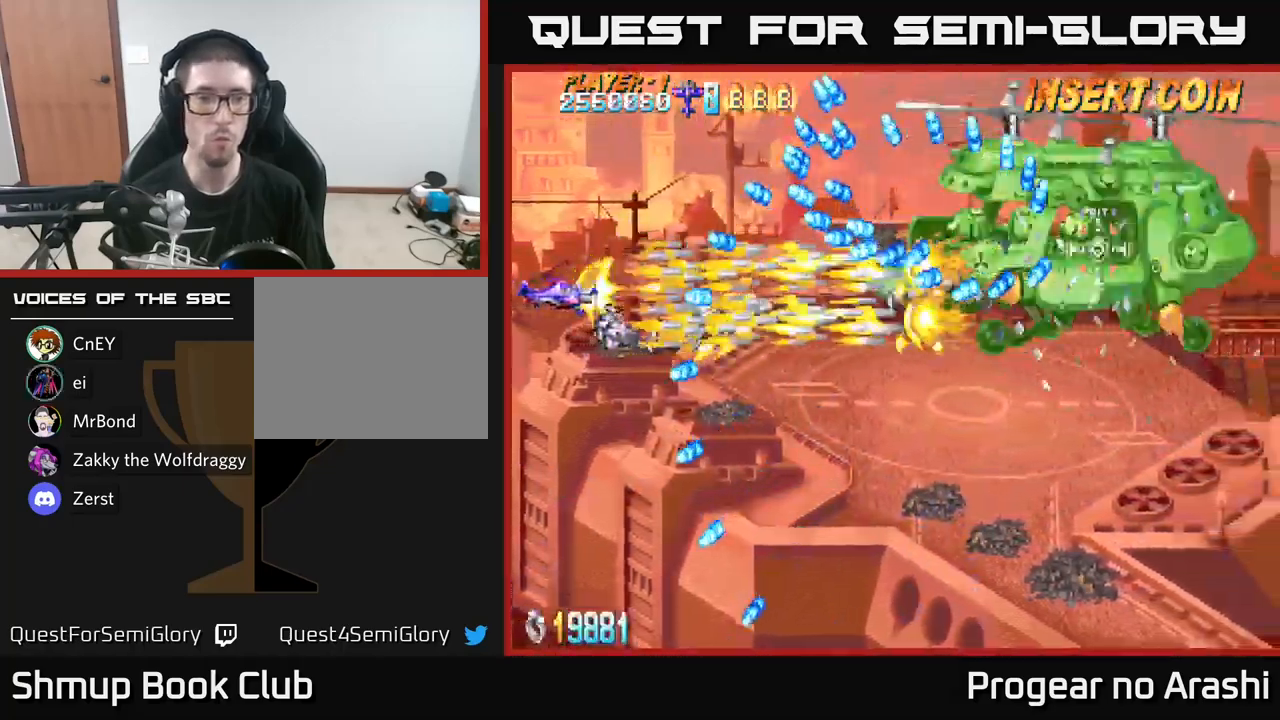
Gameplay with a controller (Xbox layout); each line is a JSON object with the inputs held at the frame after it. "events" lists button and stick changes between this image and that frame as [ms after this image, input, new state], when the widget could be followed in between.
{"buttons": ["X", "DPAD_DOWN", "DPAD_RIGHT"], "left_stick": "center", "right_stick": "center", "events": [[83, "DPAD_UP", "down"], [167, "DPAD_UP", "up"], [433, "DPAD_RIGHT", "down"], [467, "DPAD_DOWN", "down"]]}
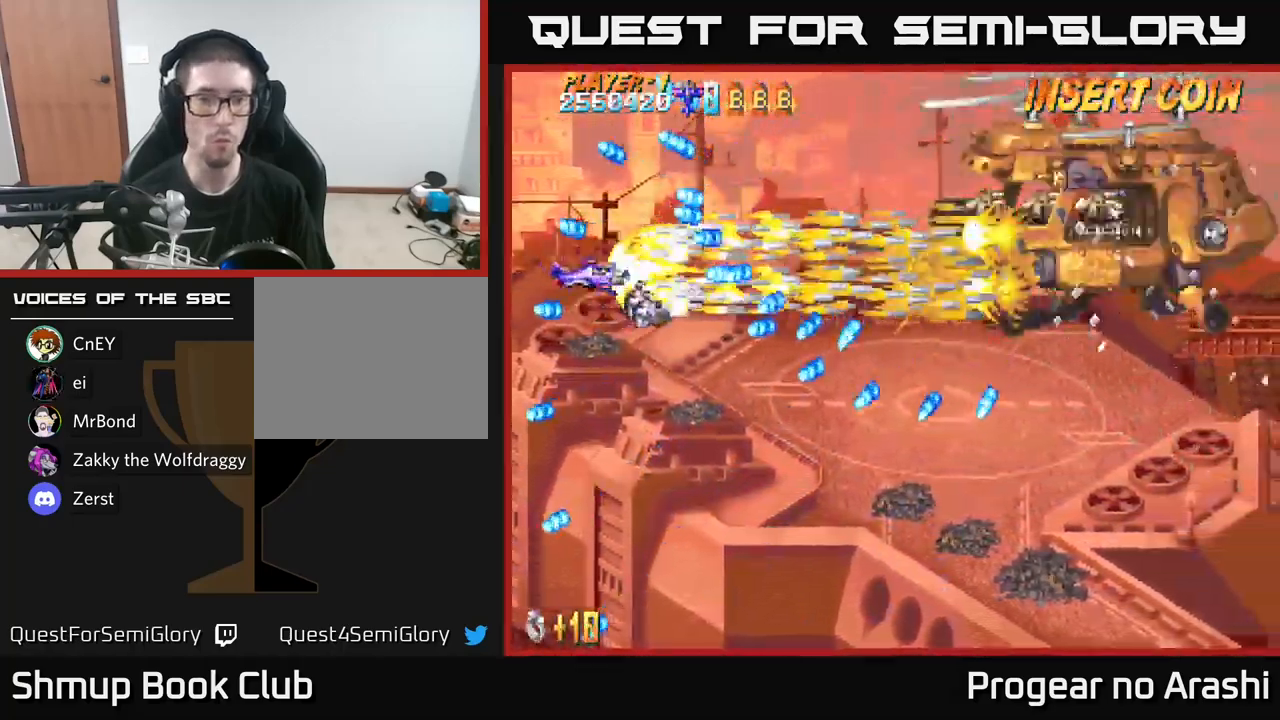
{"buttons": ["X"], "left_stick": "center", "right_stick": "center", "events": [[17, "DPAD_RIGHT", "up"], [83, "DPAD_LEFT", "down"], [183, "DPAD_DOWN", "up"], [217, "DPAD_LEFT", "up"]]}
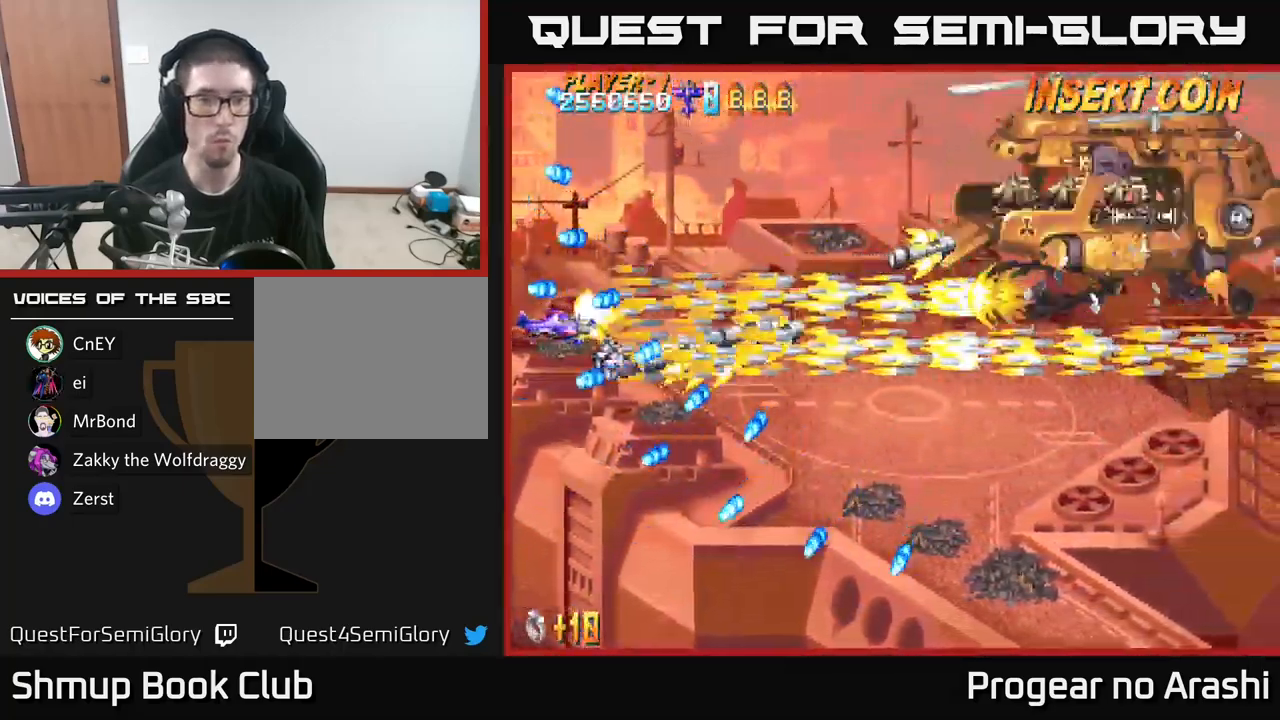
{"buttons": ["X", "DPAD_RIGHT"], "left_stick": "center", "right_stick": "center", "events": [[67, "DPAD_RIGHT", "down"], [333, "DPAD_UP", "down"], [367, "DPAD_RIGHT", "up"], [417, "DPAD_RIGHT", "down"], [483, "DPAD_UP", "up"]]}
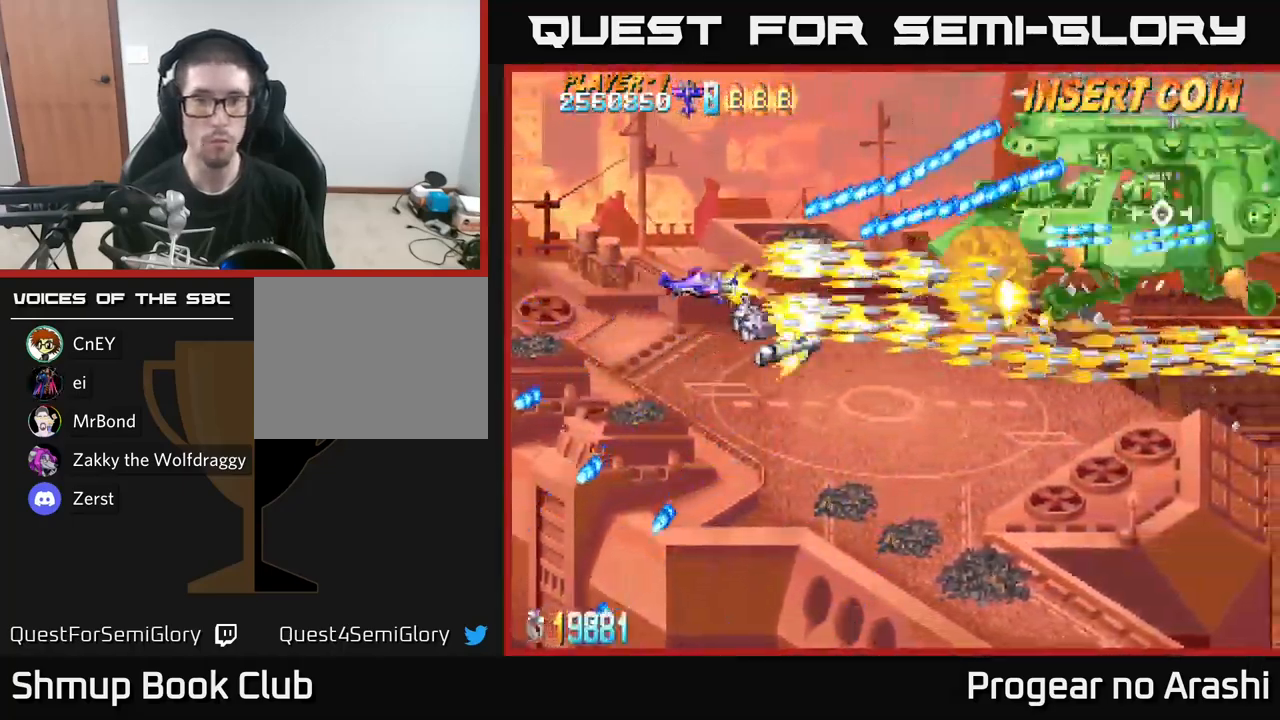
{"buttons": ["A", "DPAD_DOWN", "DPAD_RIGHT"], "left_stick": "center", "right_stick": "center", "events": [[17, "DPAD_DOWN", "down"], [50, "DPAD_RIGHT", "up"], [150, "A", "down"], [150, "DPAD_RIGHT", "down"], [183, "X", "up"]]}
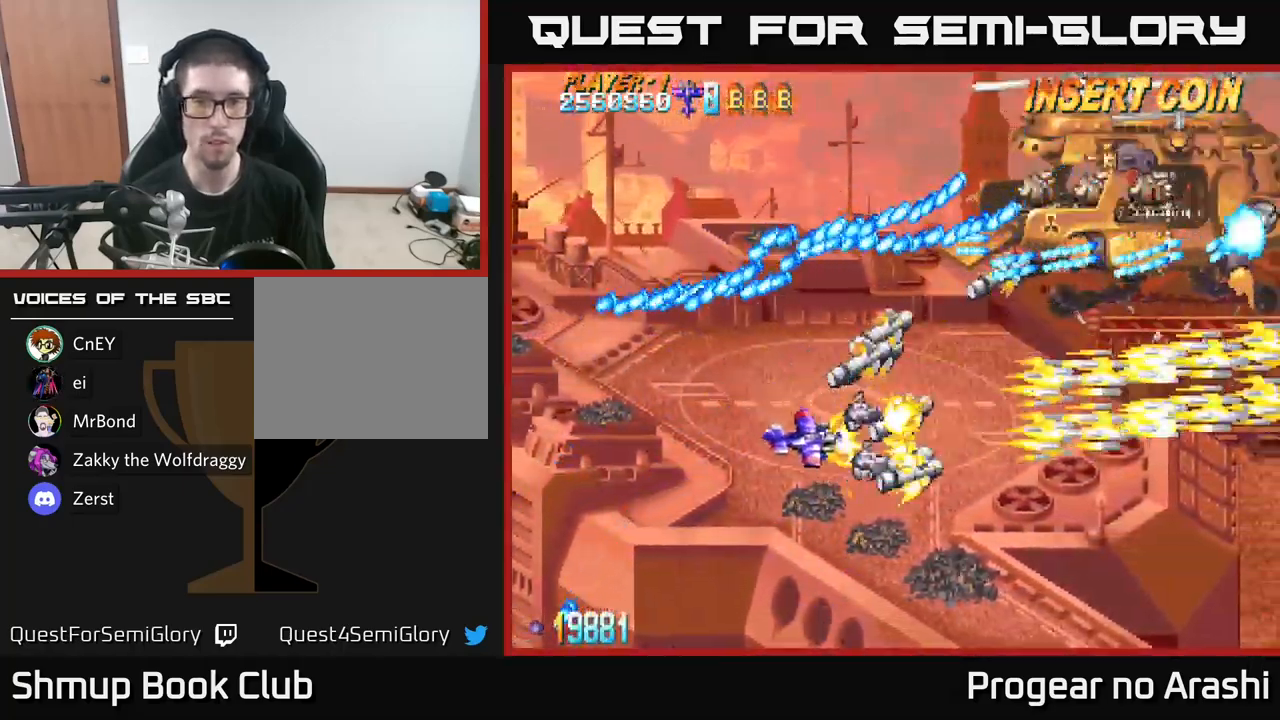
{"buttons": ["A", "DPAD_DOWN", "DPAD_RIGHT"], "left_stick": "center", "right_stick": "center", "events": []}
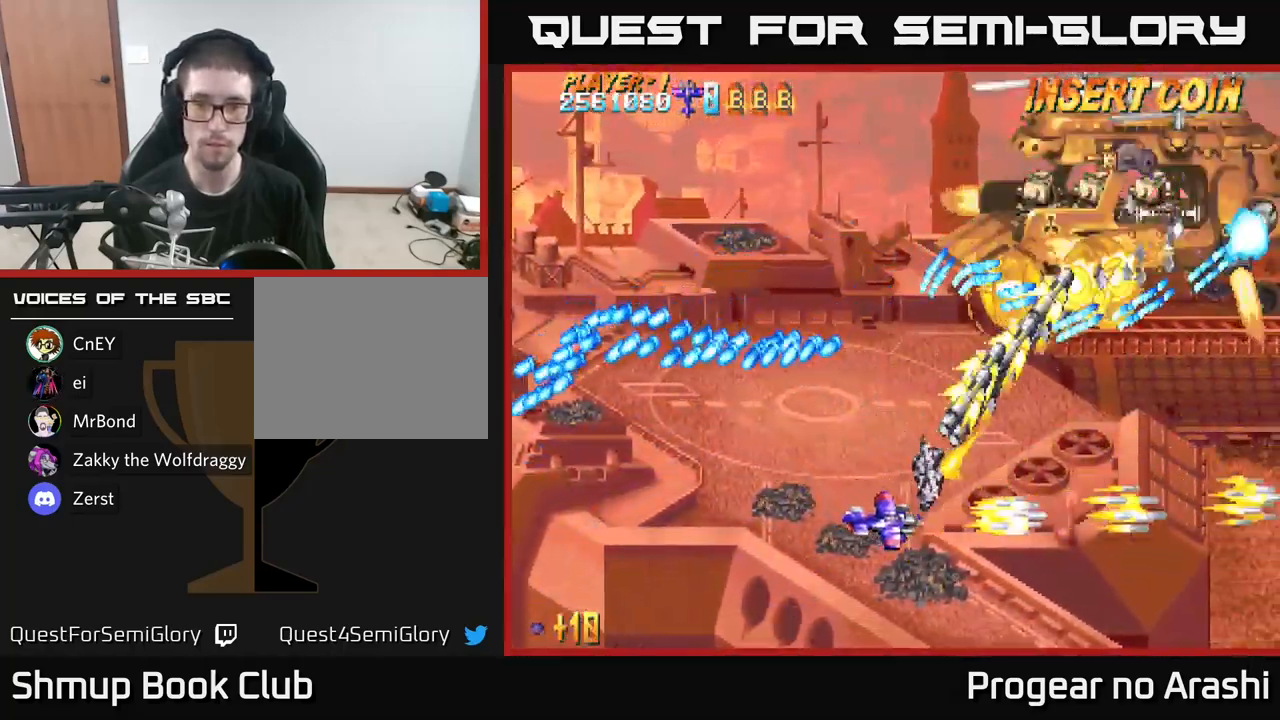
{"buttons": ["X", "DPAD_LEFT"], "left_stick": "center", "right_stick": "center", "events": [[117, "DPAD_RIGHT", "up"], [150, "DPAD_DOWN", "up"], [167, "DPAD_LEFT", "down"], [350, "X", "down"], [383, "A", "up"]]}
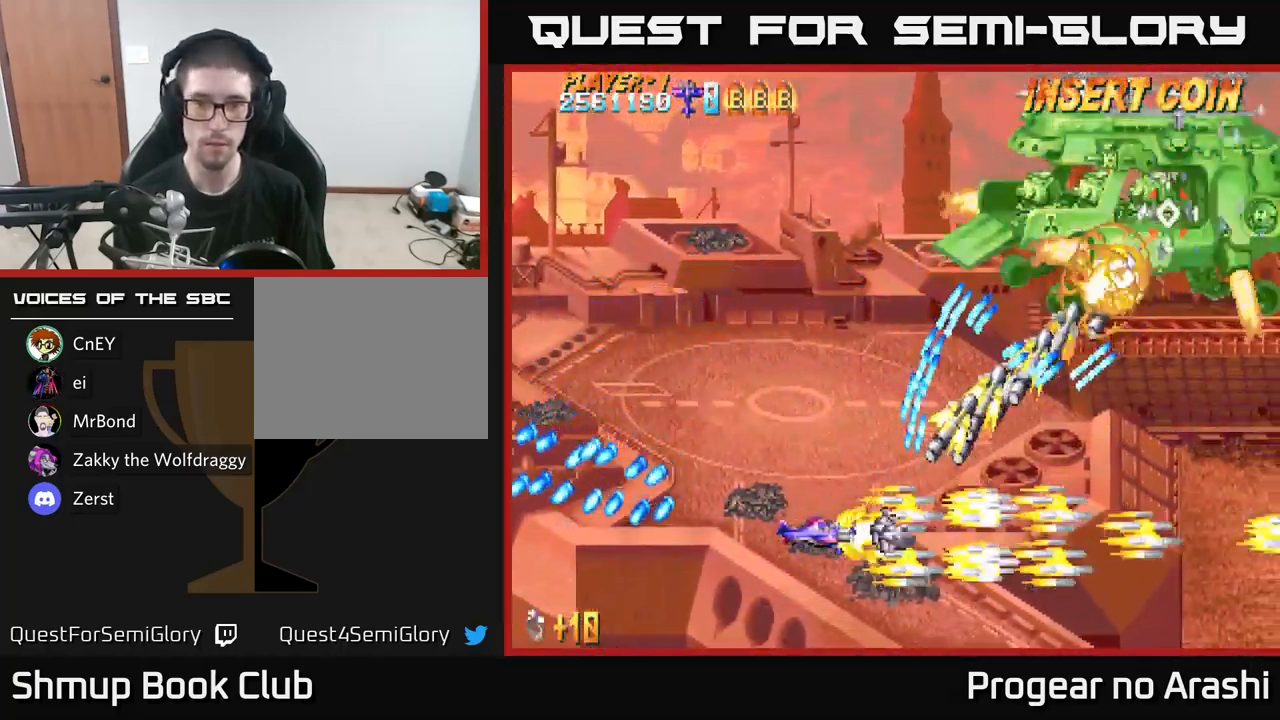
{"buttons": ["X", "DPAD_UP", "DPAD_LEFT"], "left_stick": "center", "right_stick": "center", "events": [[184, "DPAD_UP", "down"]]}
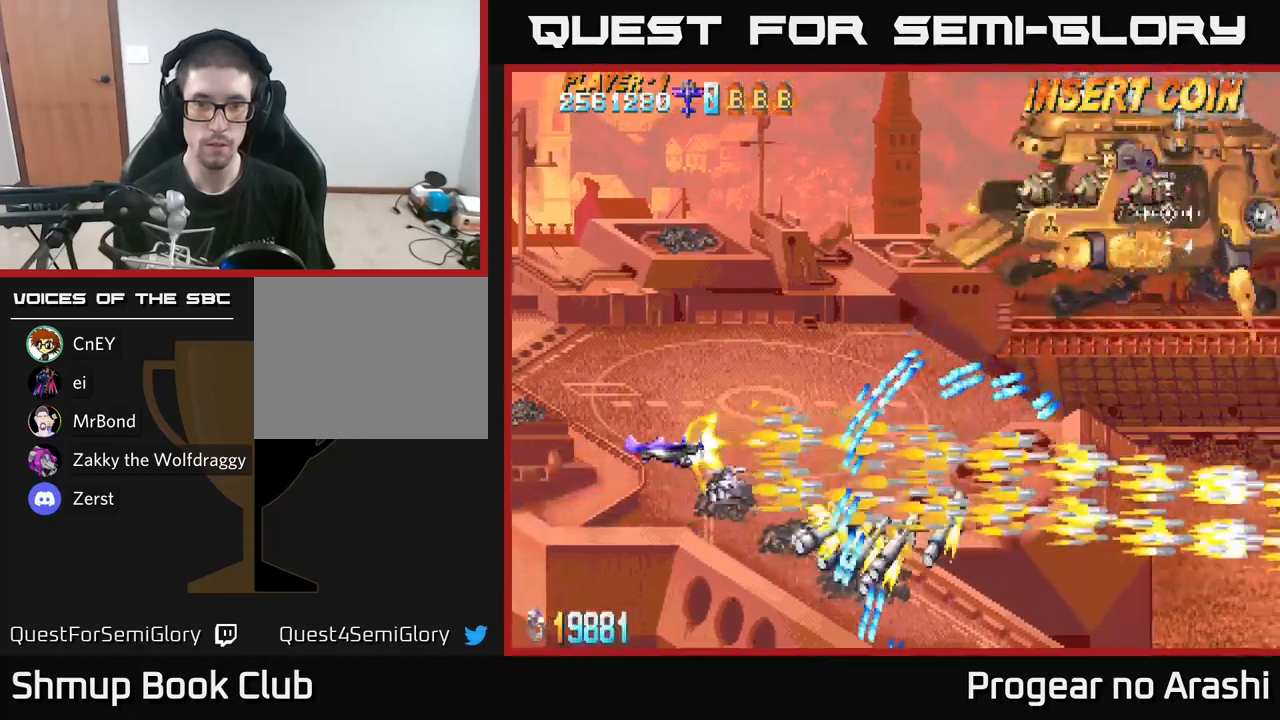
{"buttons": ["X", "DPAD_UP", "DPAD_LEFT"], "left_stick": "center", "right_stick": "center", "events": [[134, "DPAD_LEFT", "up"], [200, "DPAD_UP", "up"], [317, "DPAD_UP", "down"], [350, "DPAD_LEFT", "down"]]}
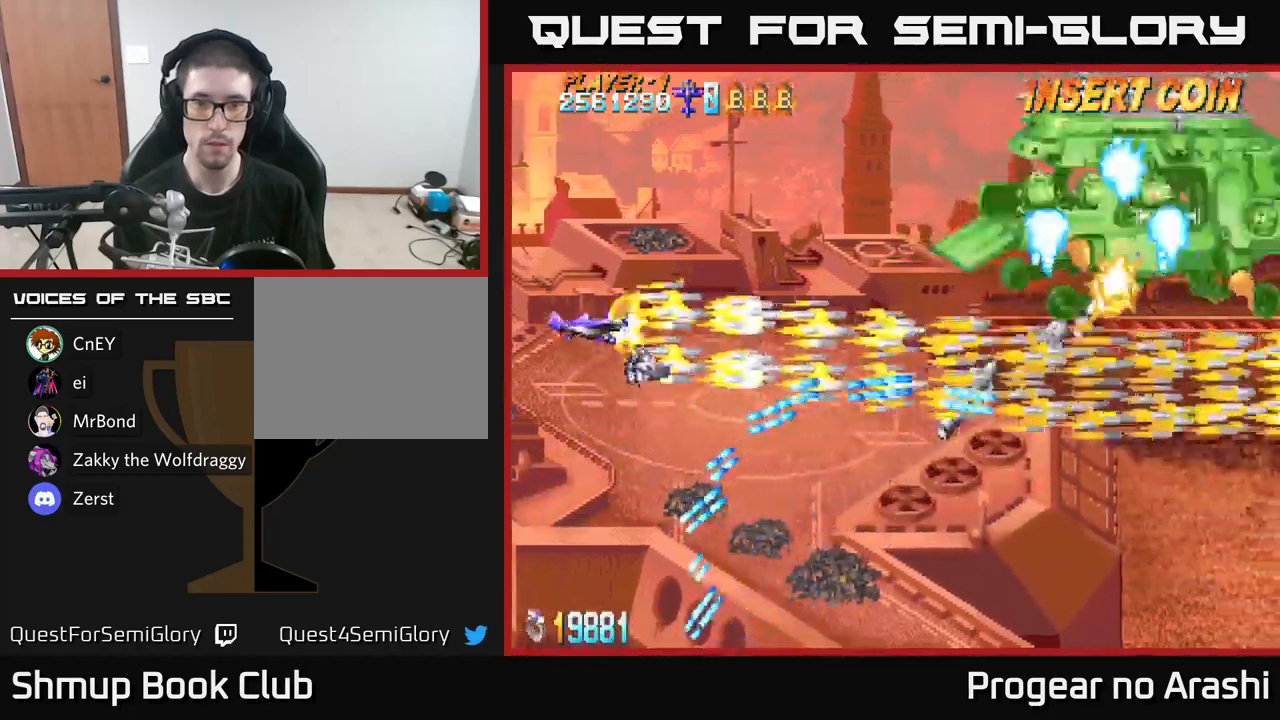
{"buttons": ["X", "DPAD_RIGHT"], "left_stick": "center", "right_stick": "center", "events": [[17, "DPAD_LEFT", "up"], [200, "DPAD_RIGHT", "down"], [384, "DPAD_UP", "up"]]}
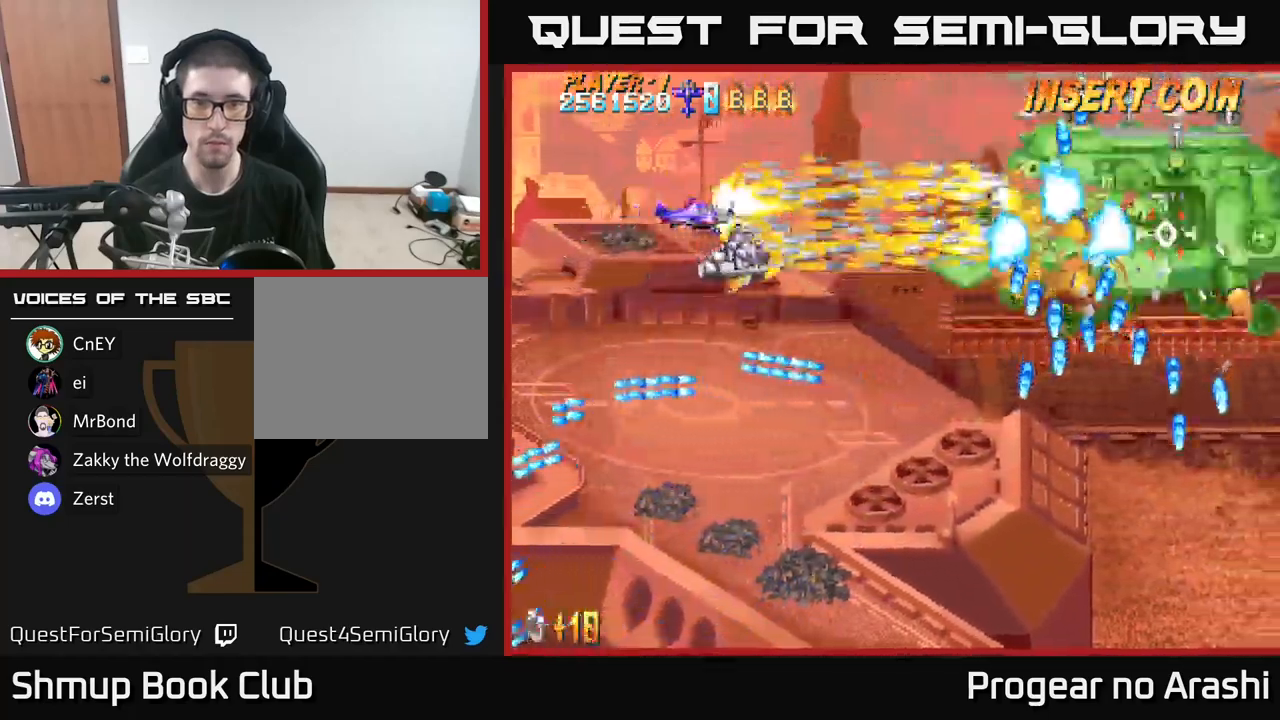
{"buttons": ["X", "DPAD_DOWN", "DPAD_LEFT"], "left_stick": "center", "right_stick": "center", "events": [[284, "DPAD_DOWN", "down"], [284, "DPAD_RIGHT", "up"], [434, "DPAD_LEFT", "down"]]}
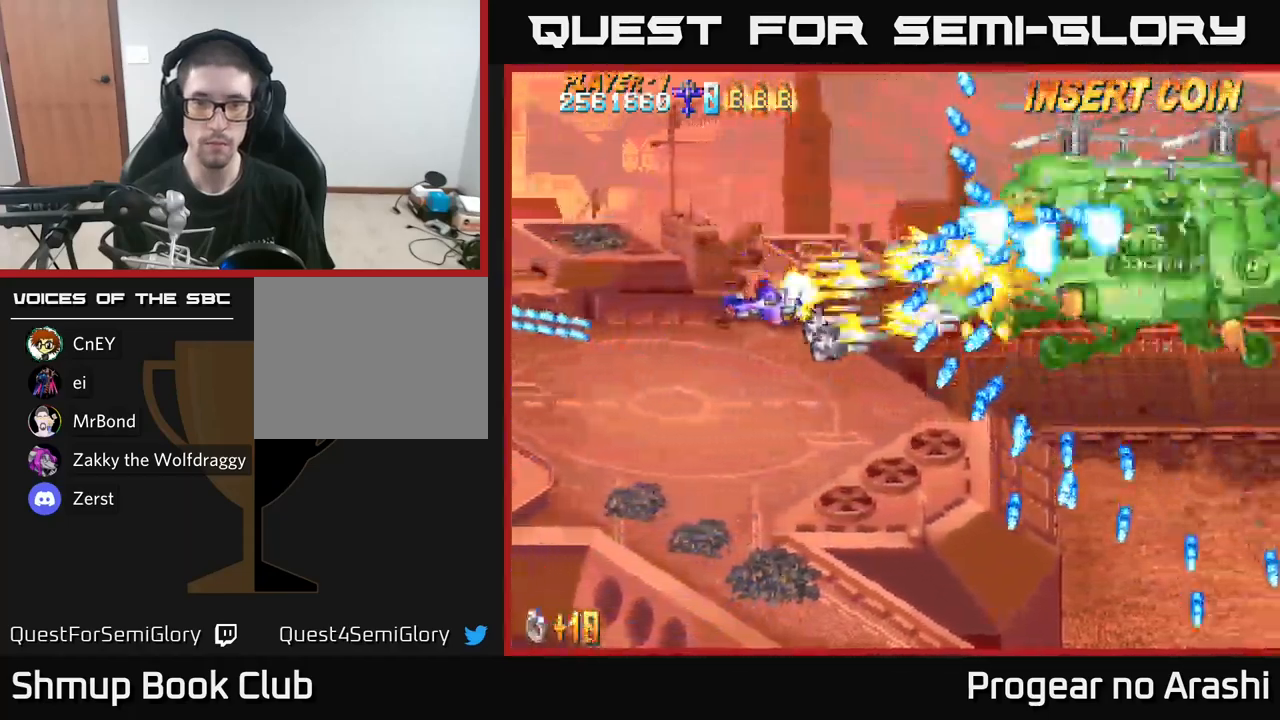
{"buttons": ["X"], "left_stick": "center", "right_stick": "center", "events": [[67, "DPAD_DOWN", "up"], [334, "DPAD_LEFT", "up"]]}
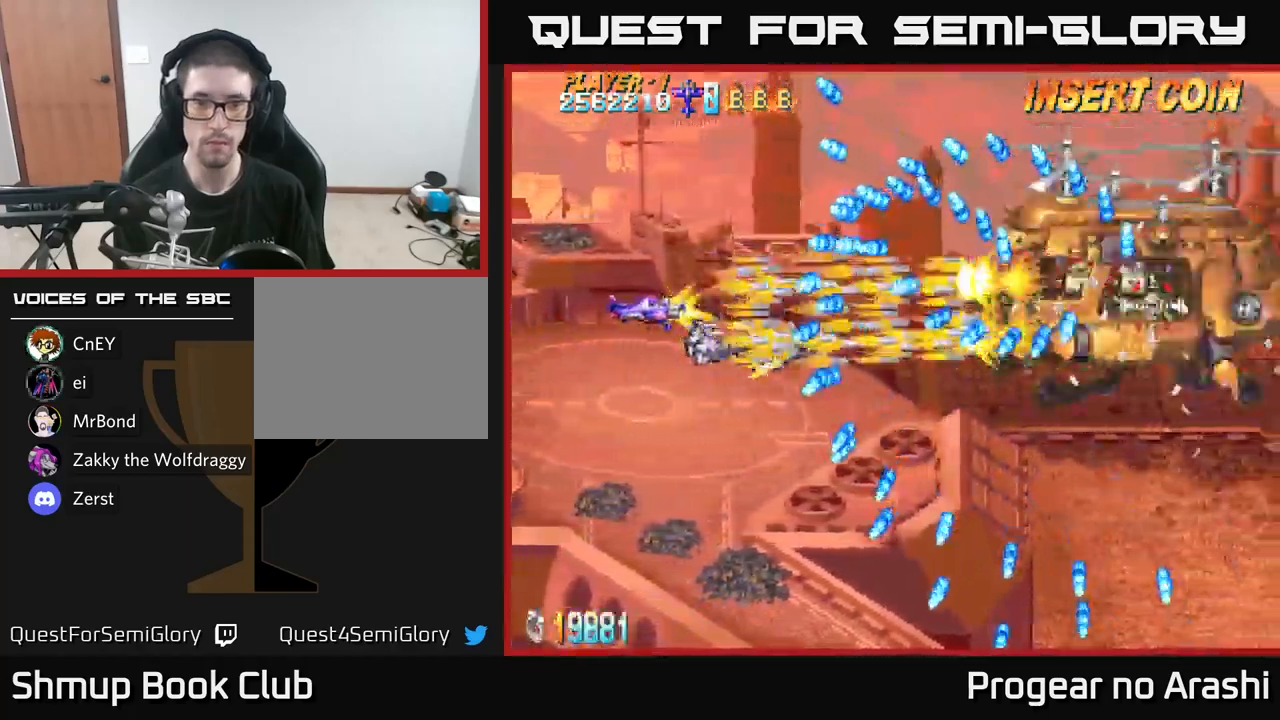
{"buttons": ["X"], "left_stick": "center", "right_stick": "center", "events": [[84, "DPAD_DOWN", "down"], [150, "DPAD_LEFT", "down"], [167, "DPAD_DOWN", "up"], [367, "DPAD_DOWN", "down"], [384, "DPAD_LEFT", "up"], [500, "DPAD_DOWN", "up"]]}
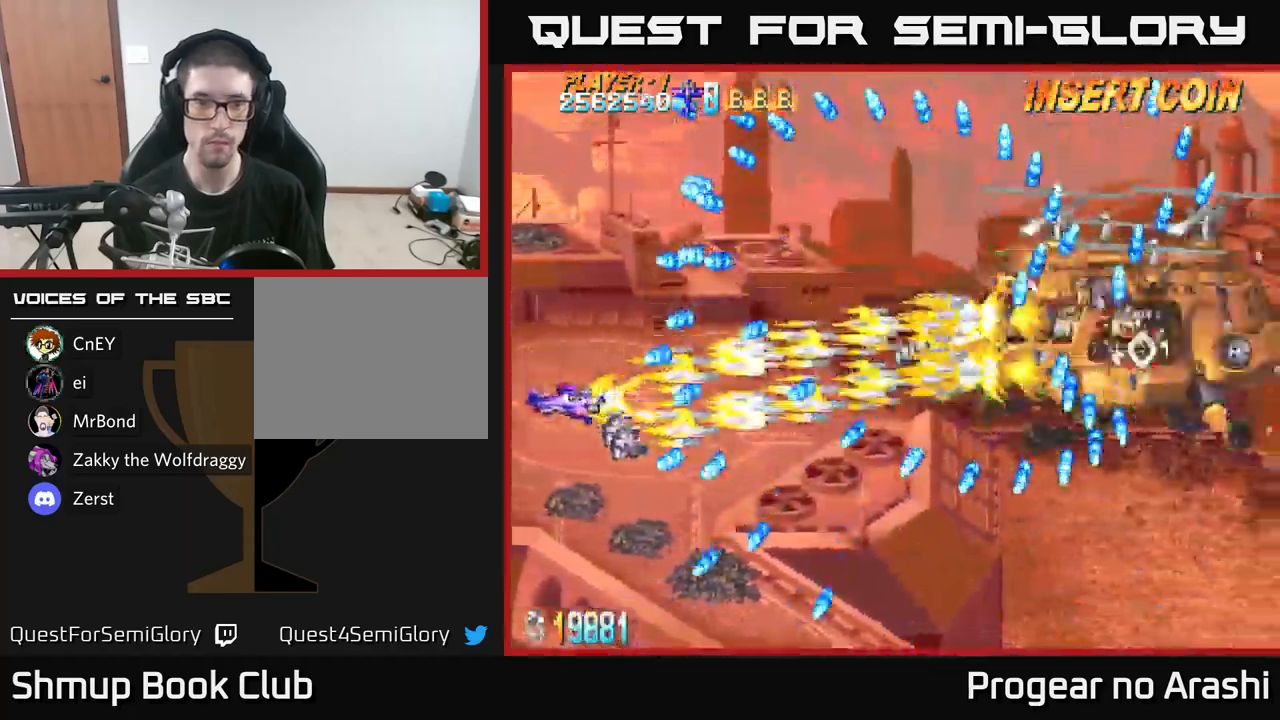
{"buttons": ["X"], "left_stick": "center", "right_stick": "center", "events": [[134, "DPAD_DOWN", "down"], [200, "DPAD_DOWN", "up"]]}
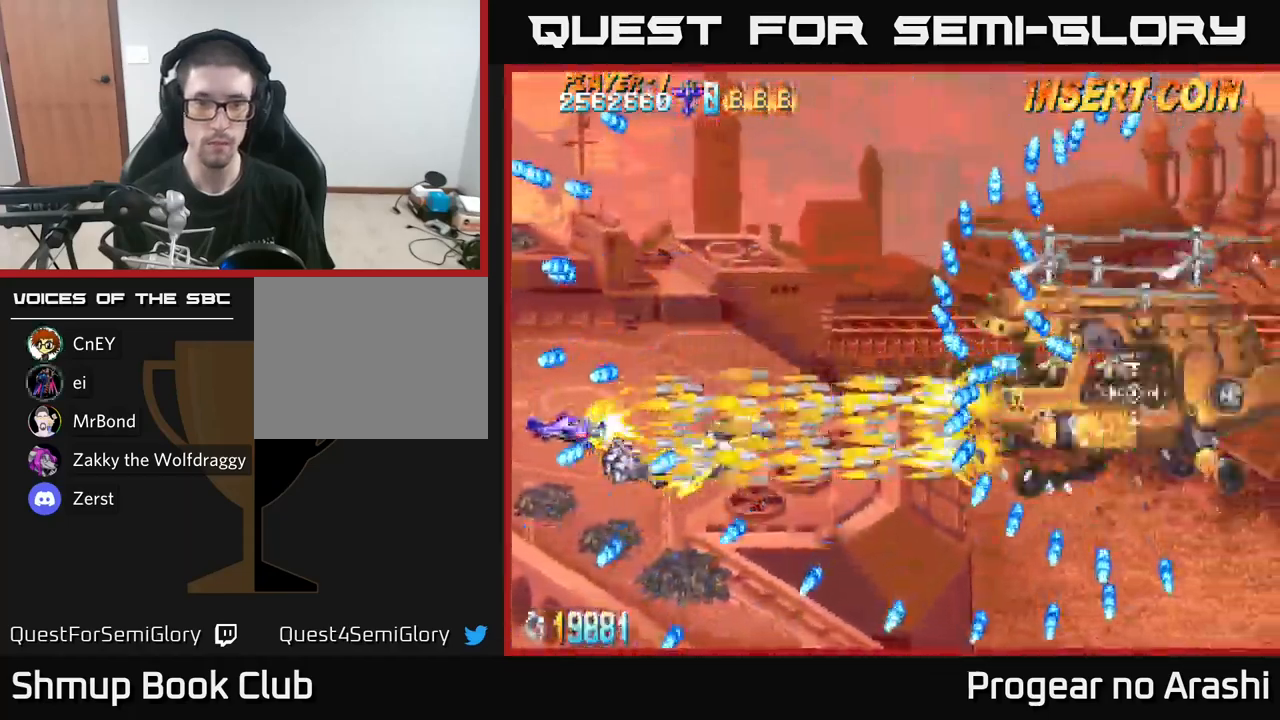
{"buttons": ["X"], "left_stick": "center", "right_stick": "center", "events": [[234, "DPAD_RIGHT", "down"], [384, "DPAD_RIGHT", "up"]]}
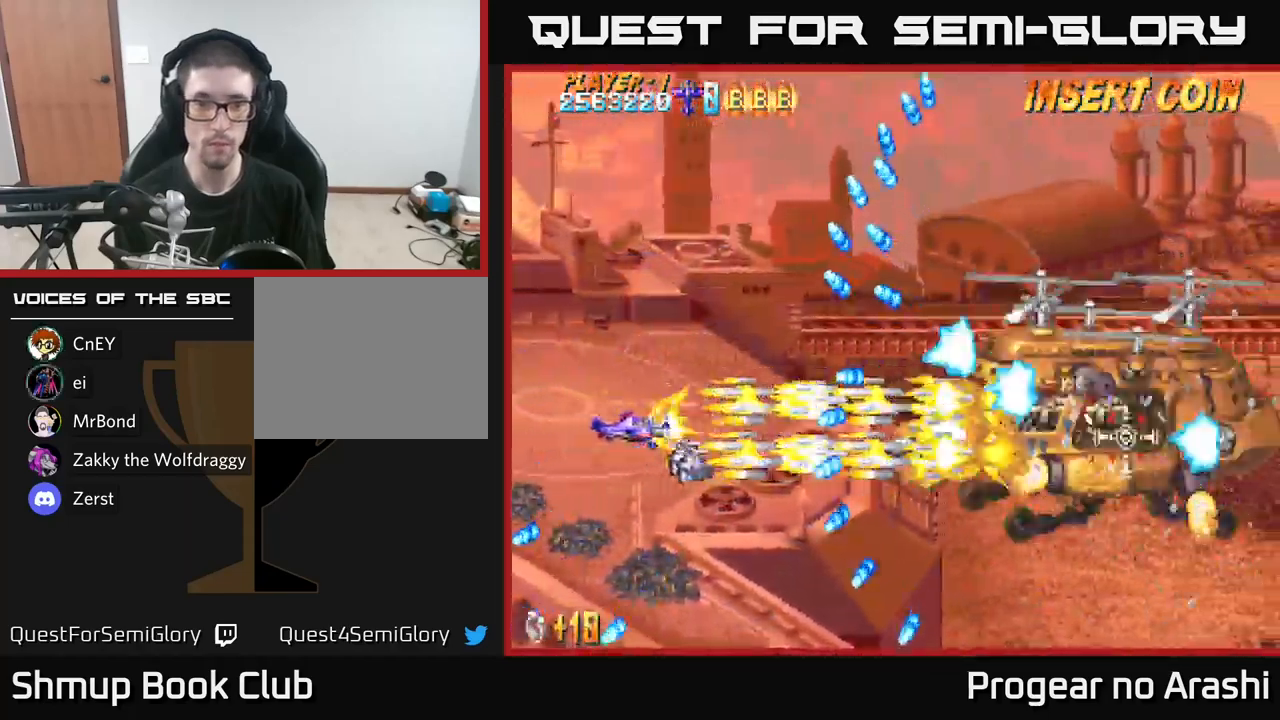
{"buttons": ["X", "DPAD_LEFT"], "left_stick": "center", "right_stick": "center", "events": [[450, "DPAD_LEFT", "down"]]}
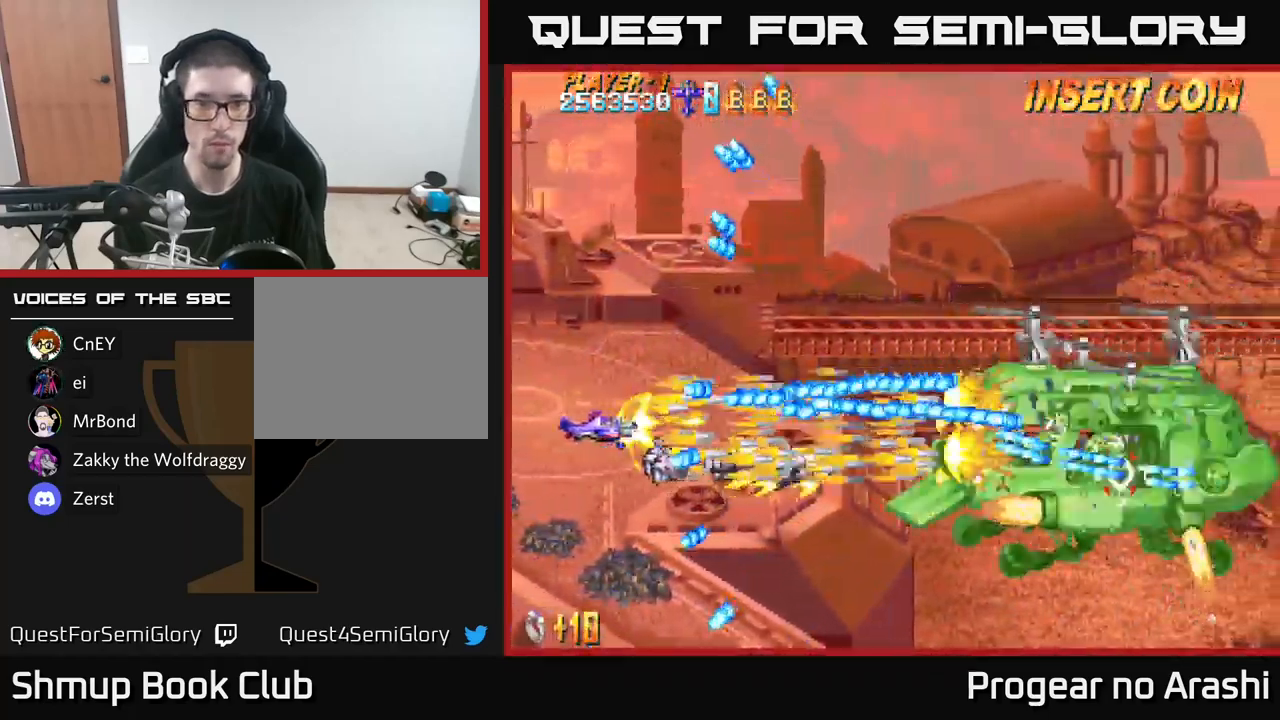
{"buttons": ["X"], "left_stick": "center", "right_stick": "center", "events": [[84, "DPAD_LEFT", "up"], [300, "DPAD_UP", "down"], [384, "DPAD_UP", "up"]]}
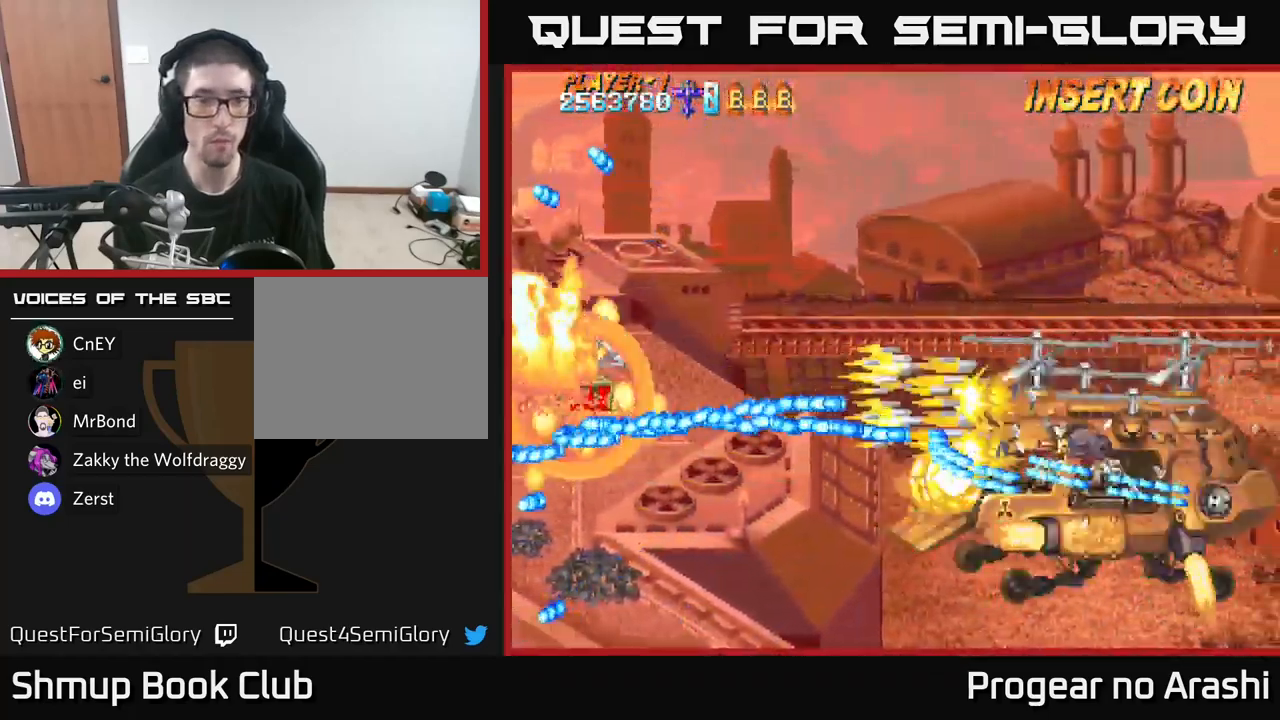
{"buttons": ["X"], "left_stick": "center", "right_stick": "center", "events": [[216, "DPAD_UP", "down"], [316, "DPAD_UP", "up"]]}
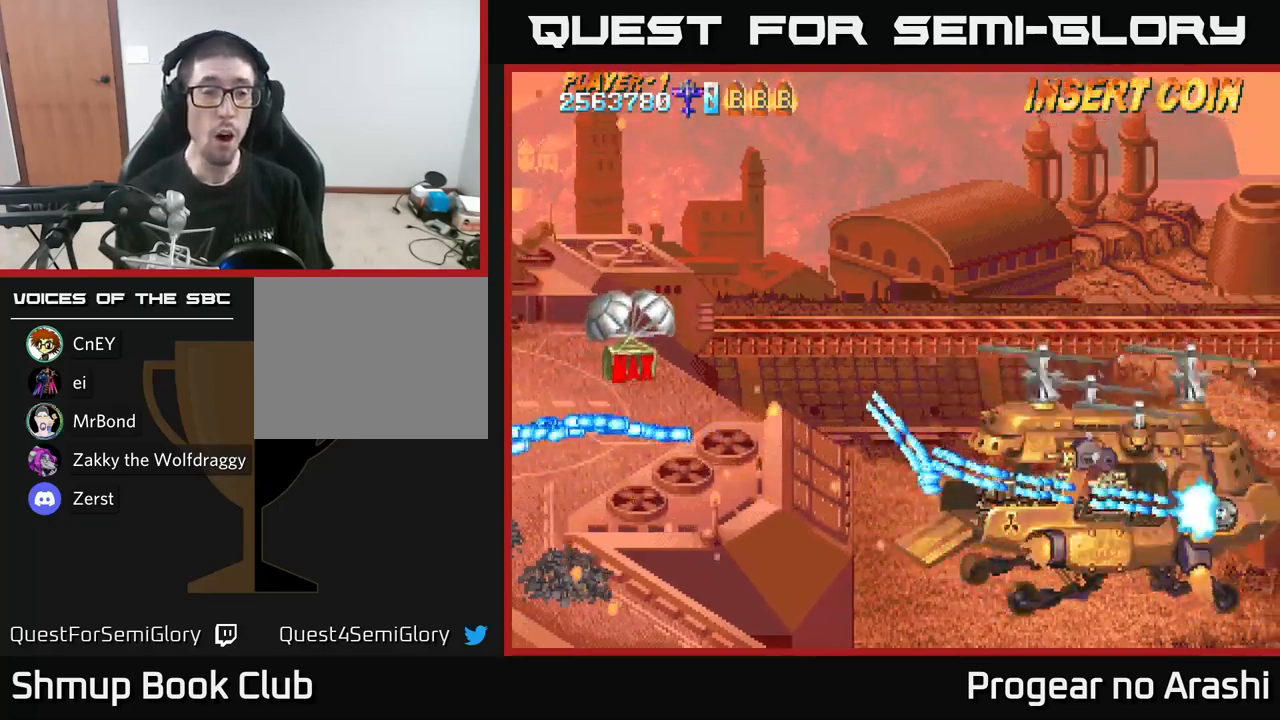
{"buttons": ["X"], "left_stick": "center", "right_stick": "center", "events": [[50, "DPAD_UP", "down"], [183, "DPAD_UP", "up"]]}
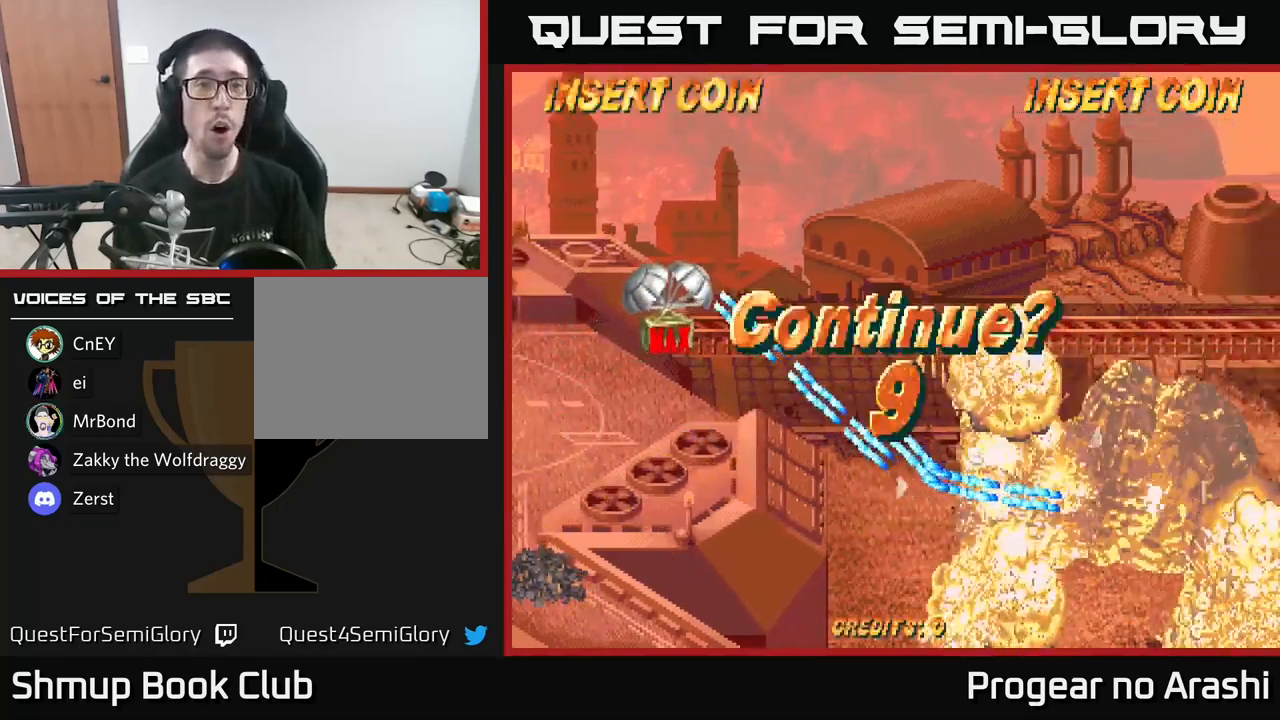
{"buttons": [], "left_stick": "center", "right_stick": "center", "events": [[333, "X", "up"]]}
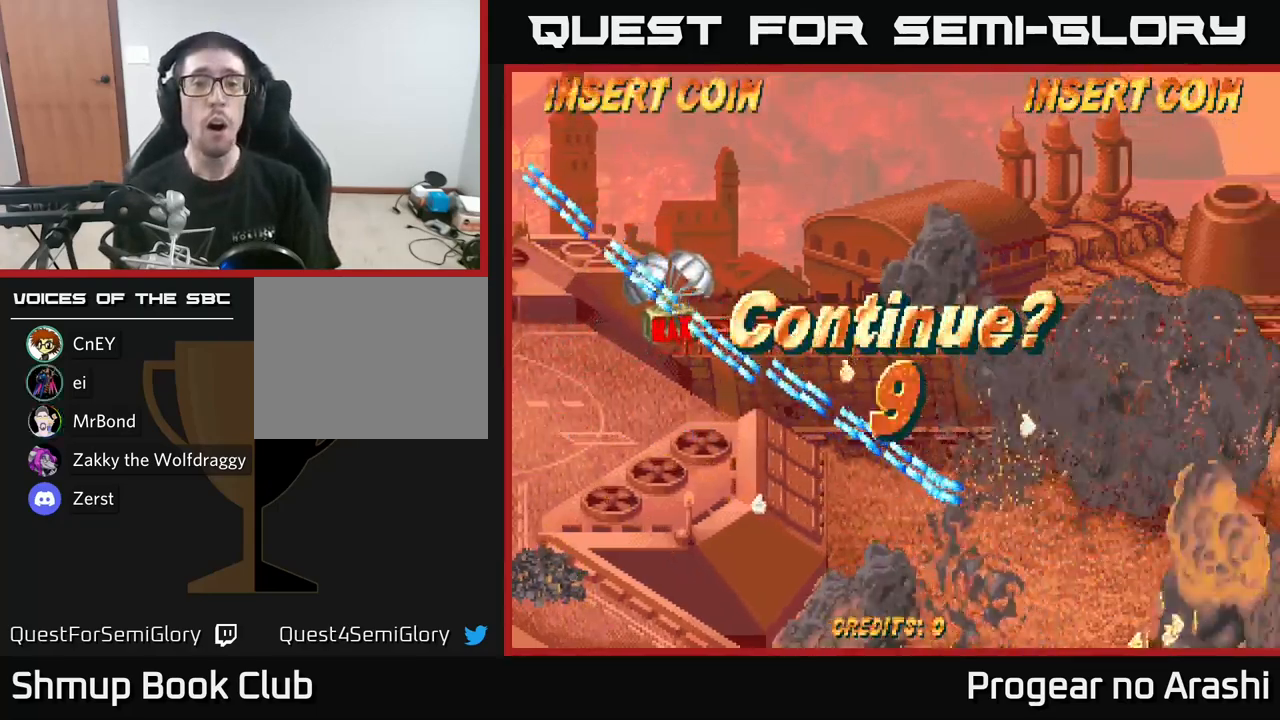
{"buttons": ["X"], "left_stick": "center", "right_stick": "center", "events": [[166, "X", "down"], [250, "A", "down"], [383, "X", "up"], [433, "X", "down"], [483, "A", "up"]]}
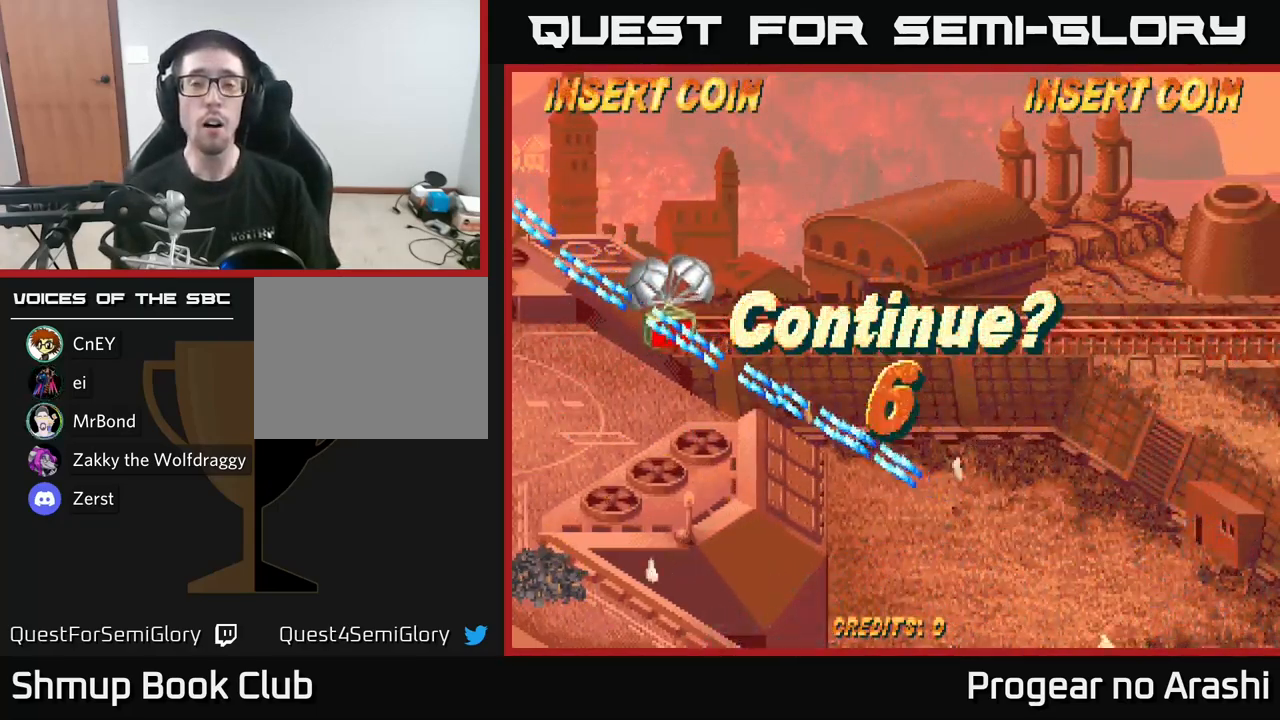
{"buttons": [], "left_stick": "center", "right_stick": "center", "events": [[250, "X", "up"]]}
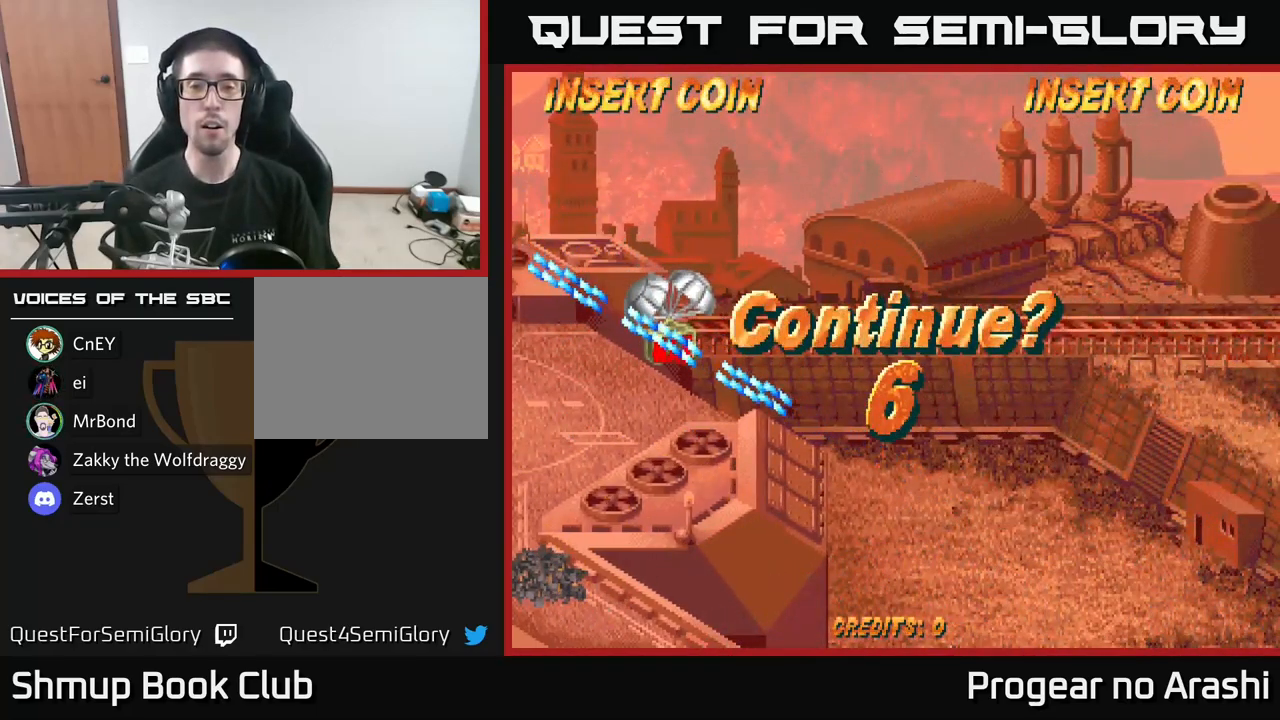
{"buttons": [], "left_stick": "center", "right_stick": "center", "events": []}
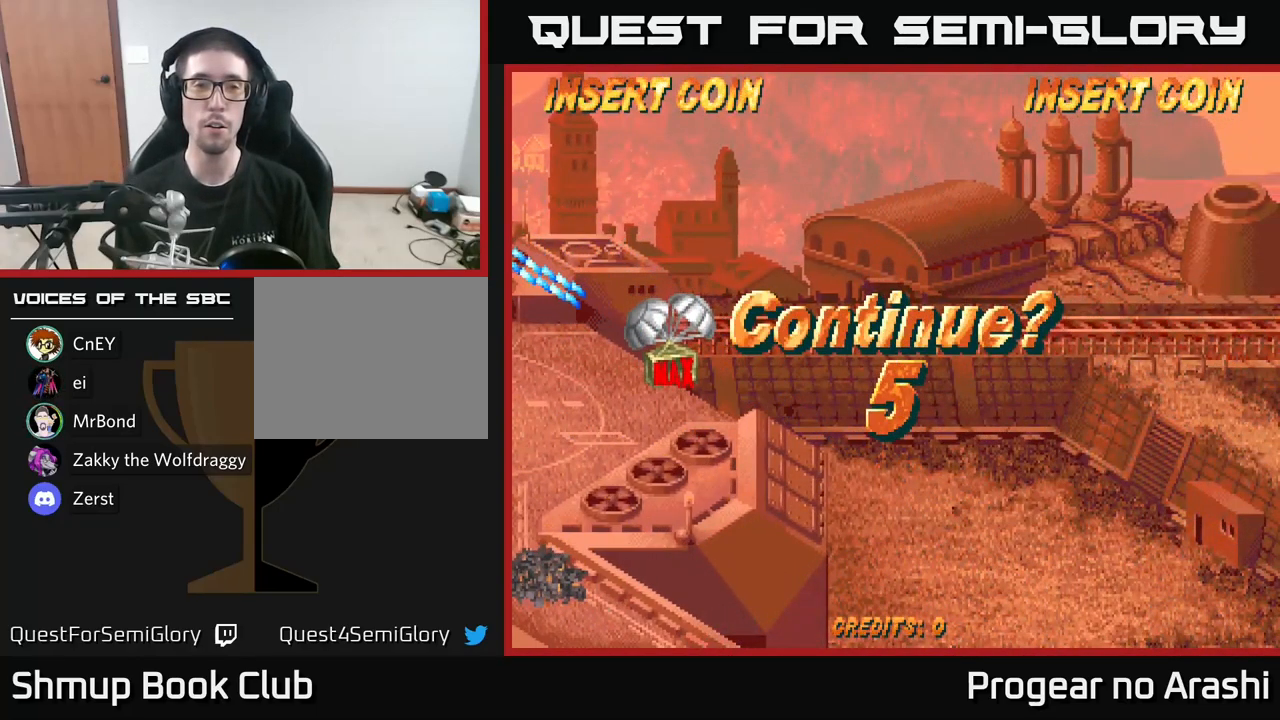
{"buttons": ["A", "X"], "left_stick": "center", "right_stick": "center", "events": [[366, "X", "down"], [466, "A", "down"]]}
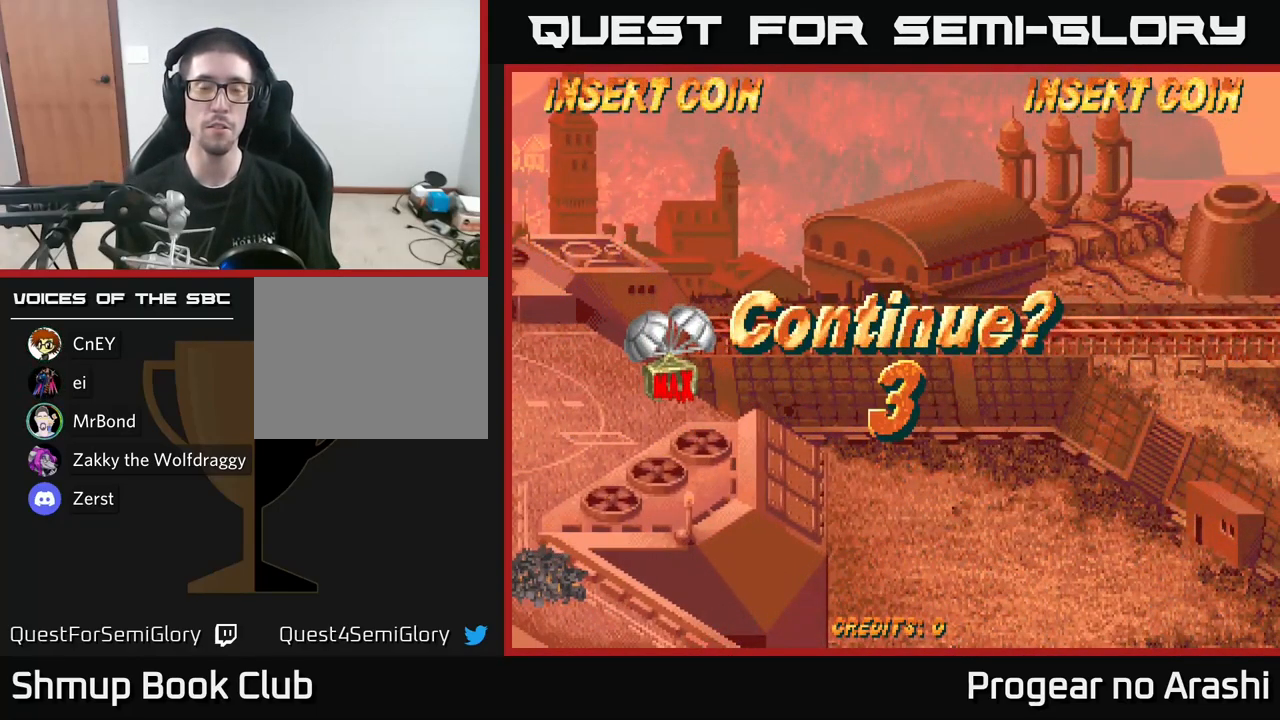
{"buttons": ["X"], "left_stick": "center", "right_stick": "center", "events": [[33, "X", "up"], [150, "X", "down"], [166, "A", "up"], [283, "A", "down"], [366, "X", "up"], [450, "X", "down"], [466, "A", "up"]]}
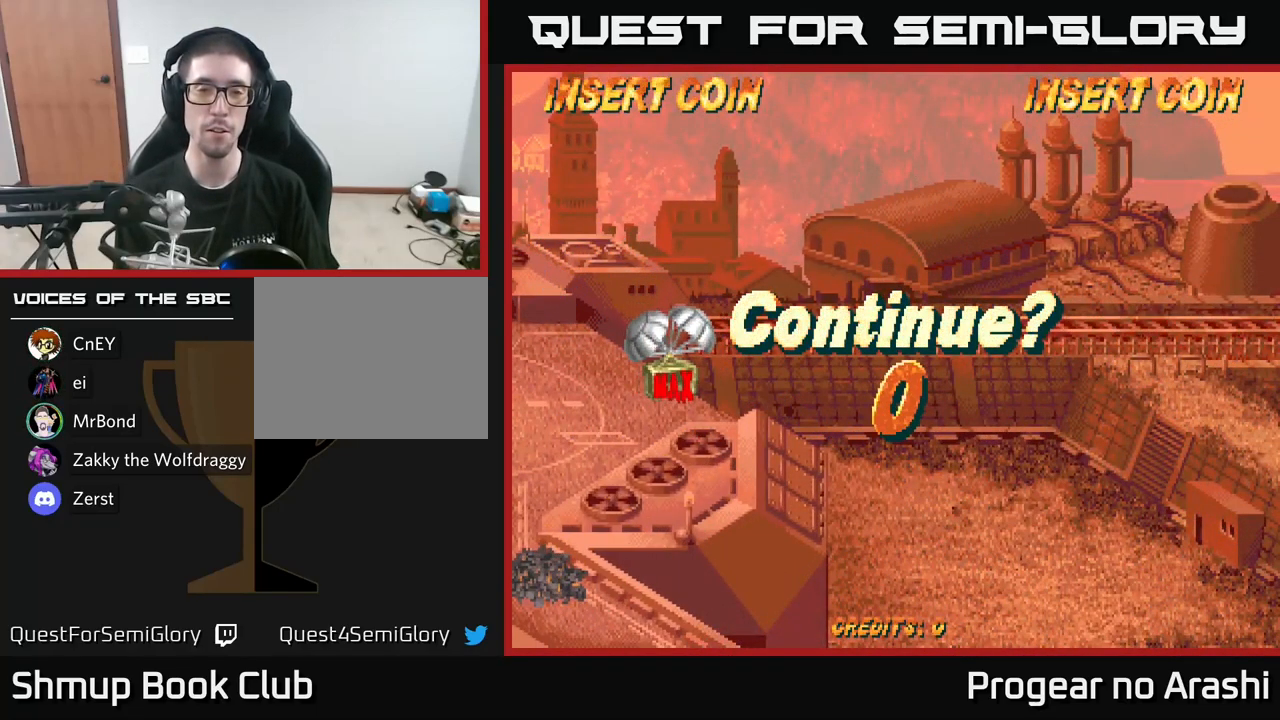
{"buttons": ["X"], "left_stick": "center", "right_stick": "center", "events": [[50, "A", "down"], [116, "X", "up"], [183, "X", "down"], [216, "A", "up"], [333, "A", "down"], [383, "X", "up"], [483, "X", "down"], [500, "A", "up"]]}
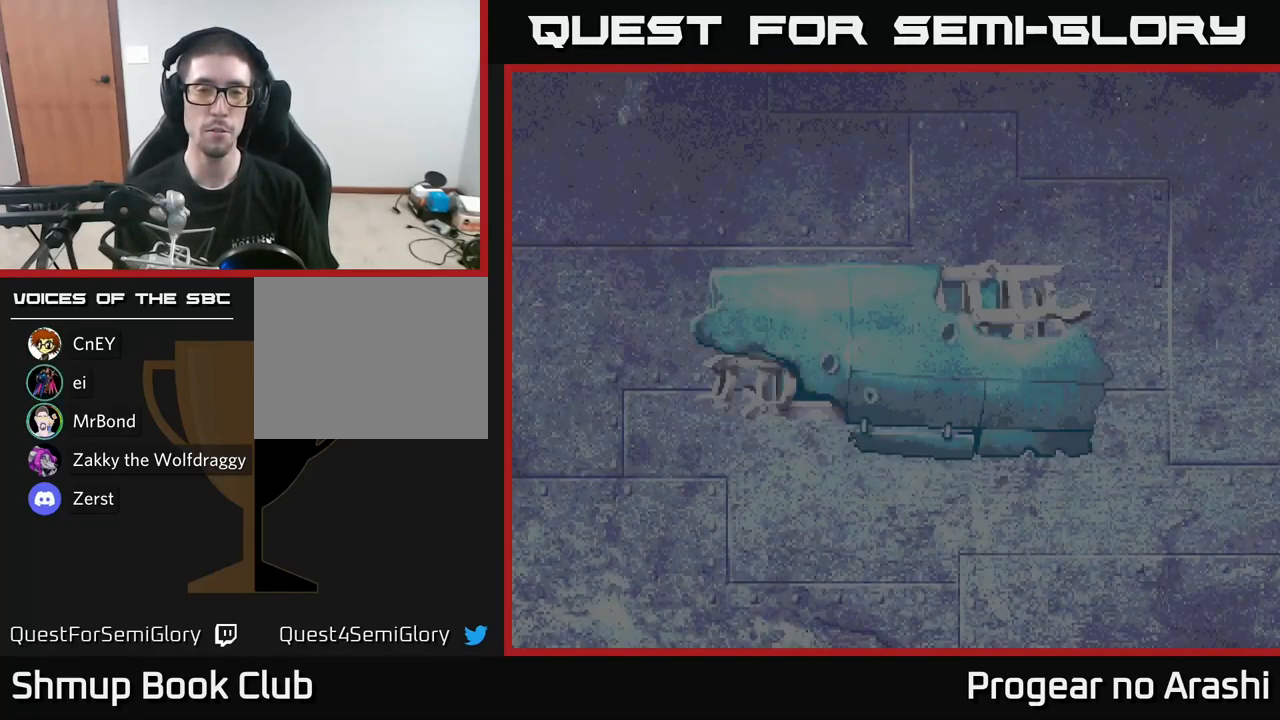
{"buttons": [], "left_stick": "center", "right_stick": "center", "events": [[183, "A", "down"], [266, "X", "up"], [283, "A", "up"]]}
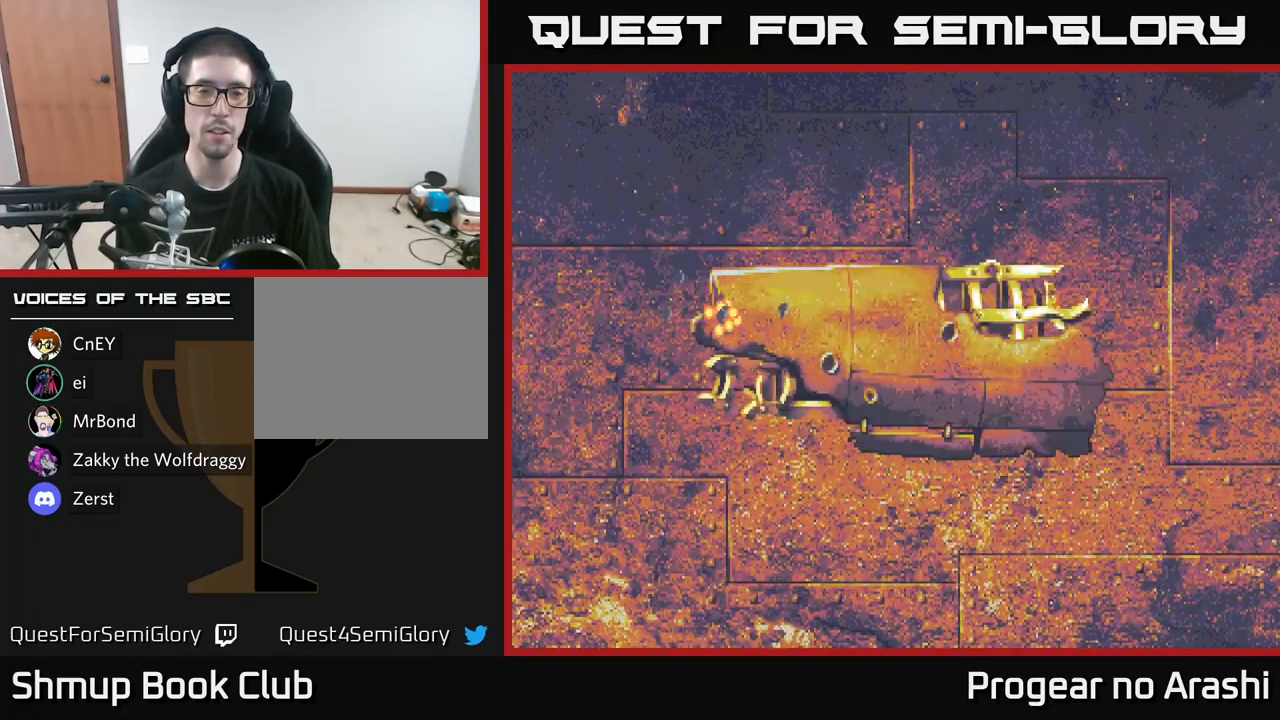
{"buttons": [], "left_stick": "center", "right_stick": "center", "events": []}
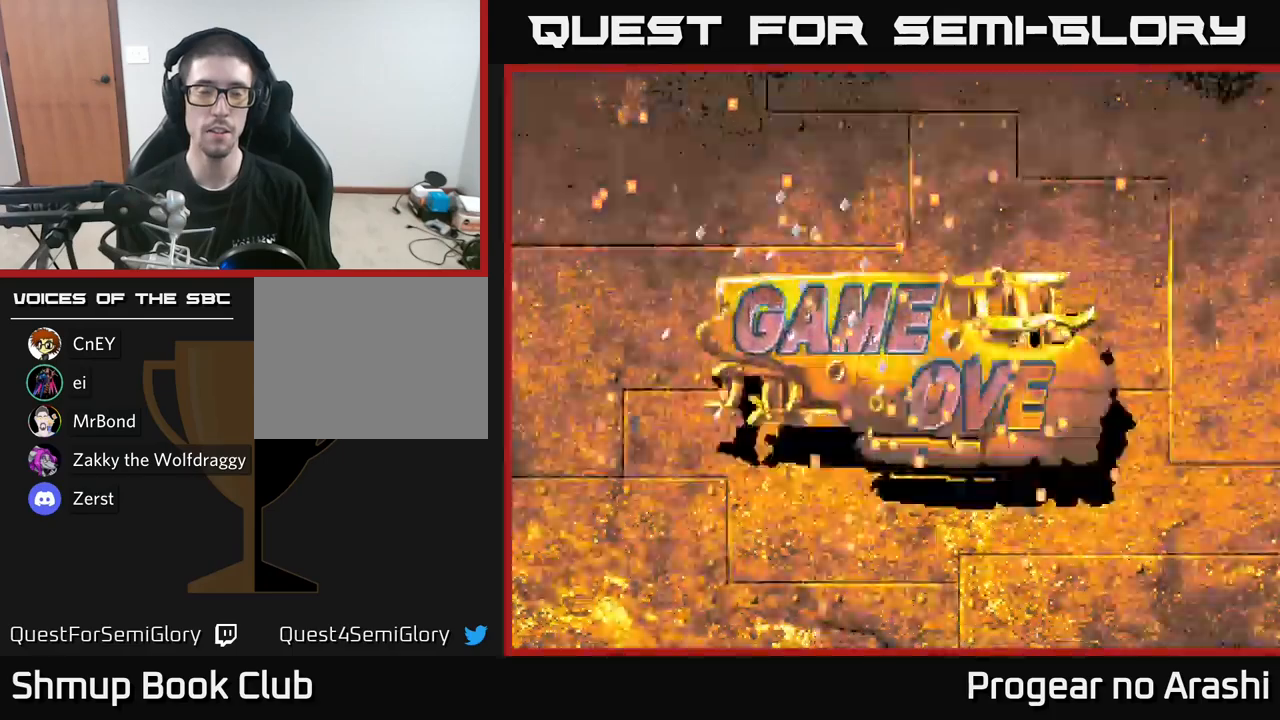
{"buttons": ["X"], "left_stick": "center", "right_stick": "center", "events": [[150, "X", "down"], [250, "A", "down"], [450, "A", "up"]]}
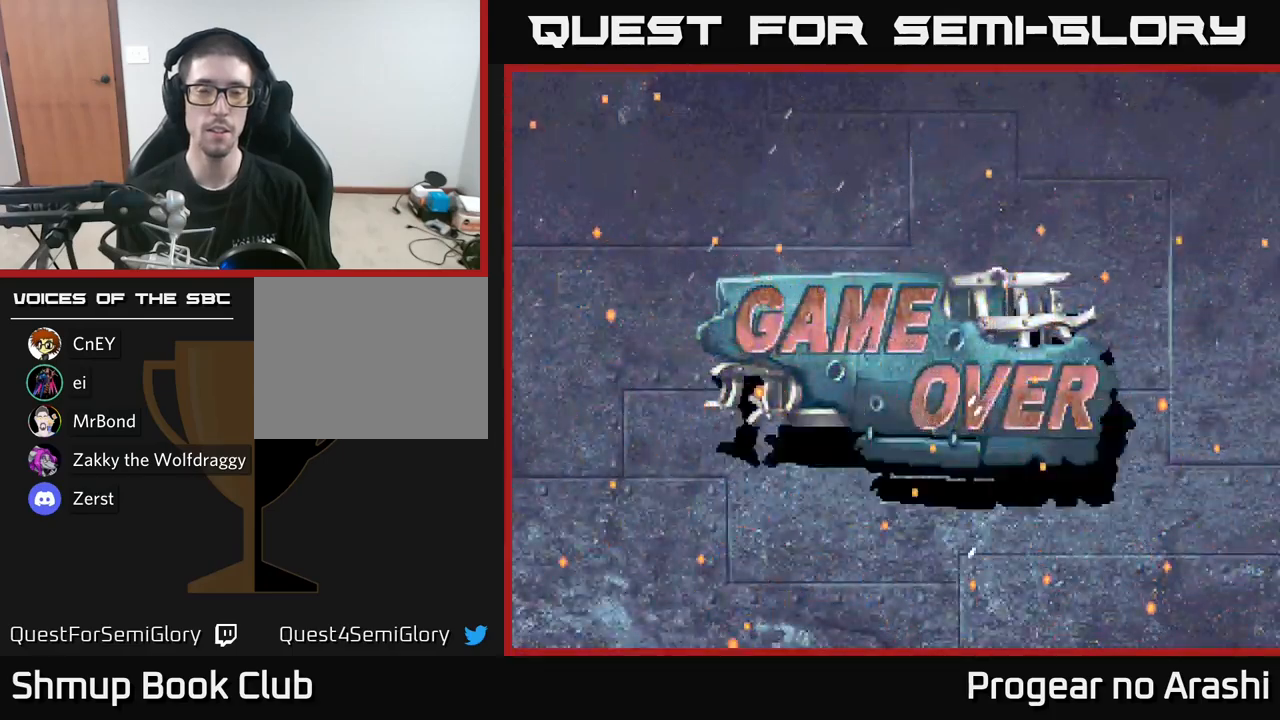
{"buttons": [], "left_stick": "center", "right_stick": "center", "events": [[67, "X", "up"], [267, "X", "down"], [333, "A", "down"], [383, "X", "up"], [467, "A", "up"]]}